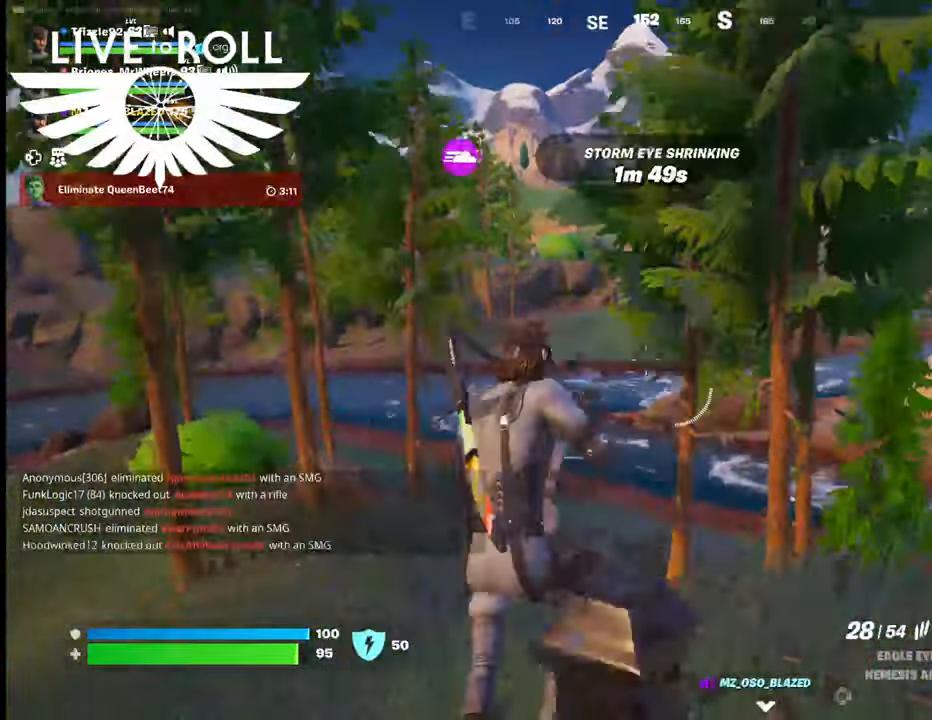
Gameplay with a controller (Xbox layout); each line is a JSON object with the inputs held at the frame after it. "events" lists button and stick changes between this image and that frame as [ms after this image, input, new state], when the widget could be followed in between.
{"buttons": [], "left_stick": "up", "right_stick": "right", "events": [[67, "left_stick", "up"], [167, "right_stick", "right"]]}
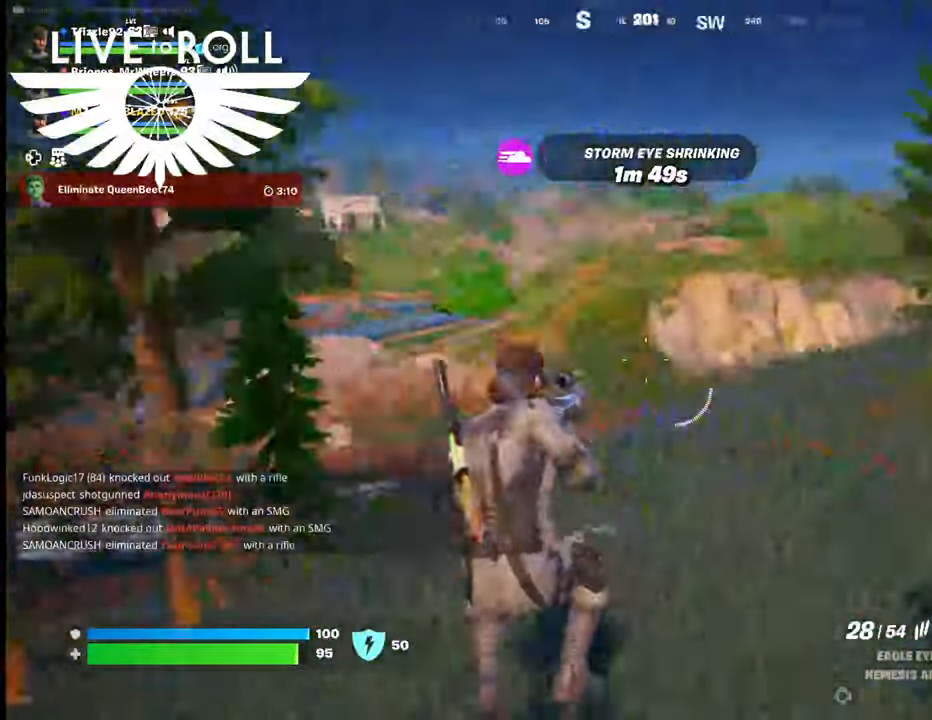
{"buttons": [], "left_stick": "up", "right_stick": "center", "events": [[234, "right_stick", "center"]]}
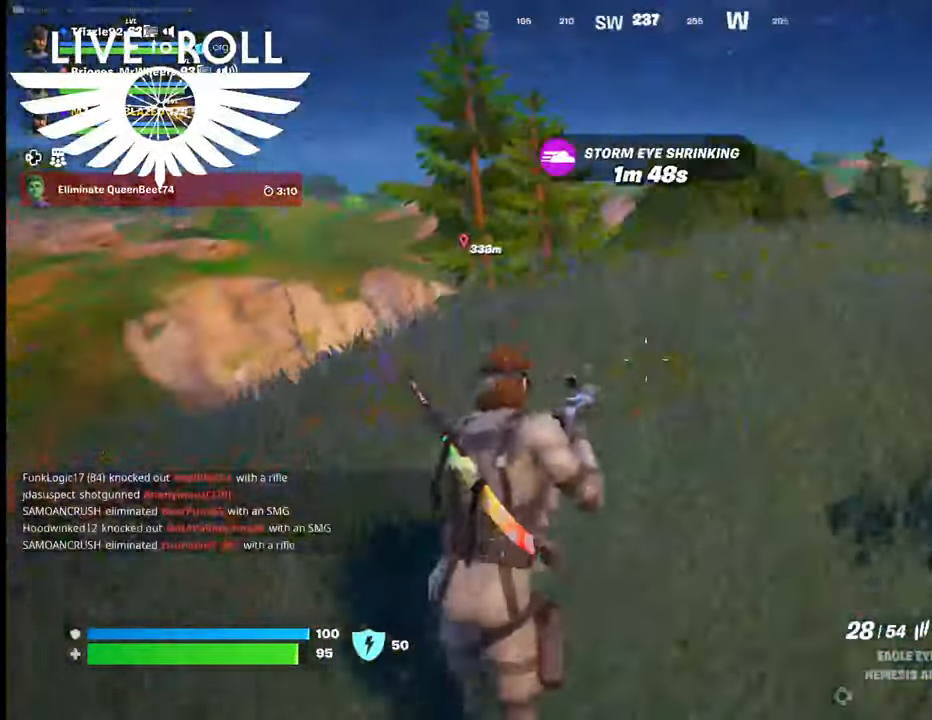
{"buttons": [], "left_stick": "up", "right_stick": "right", "events": [[200, "right_stick", "right"], [367, "L3", "down"], [500, "L3", "up"]]}
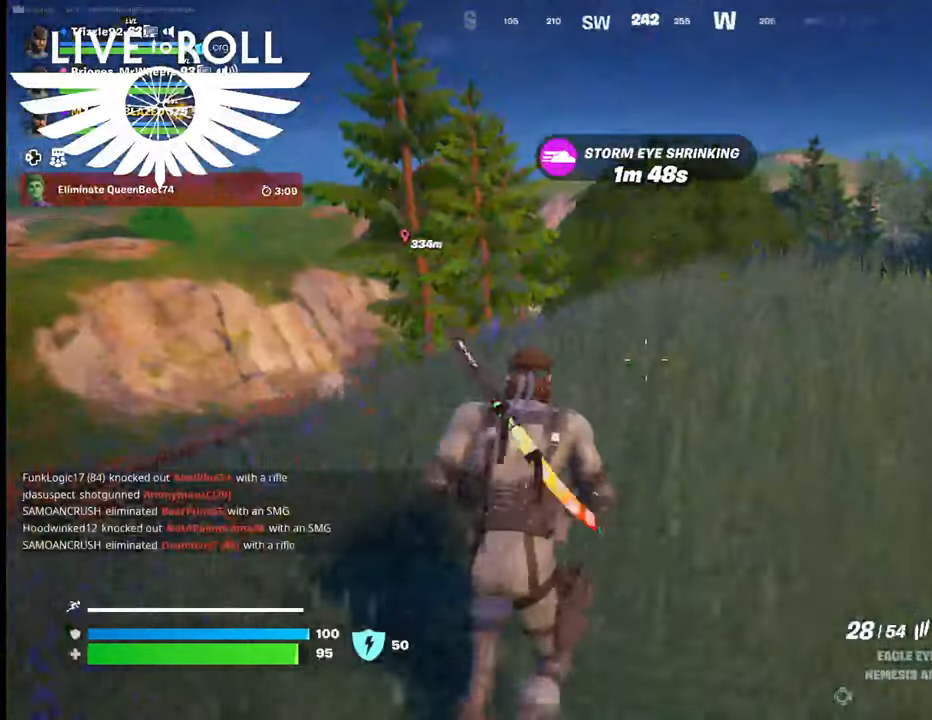
{"buttons": [], "left_stick": "up", "right_stick": "right", "events": []}
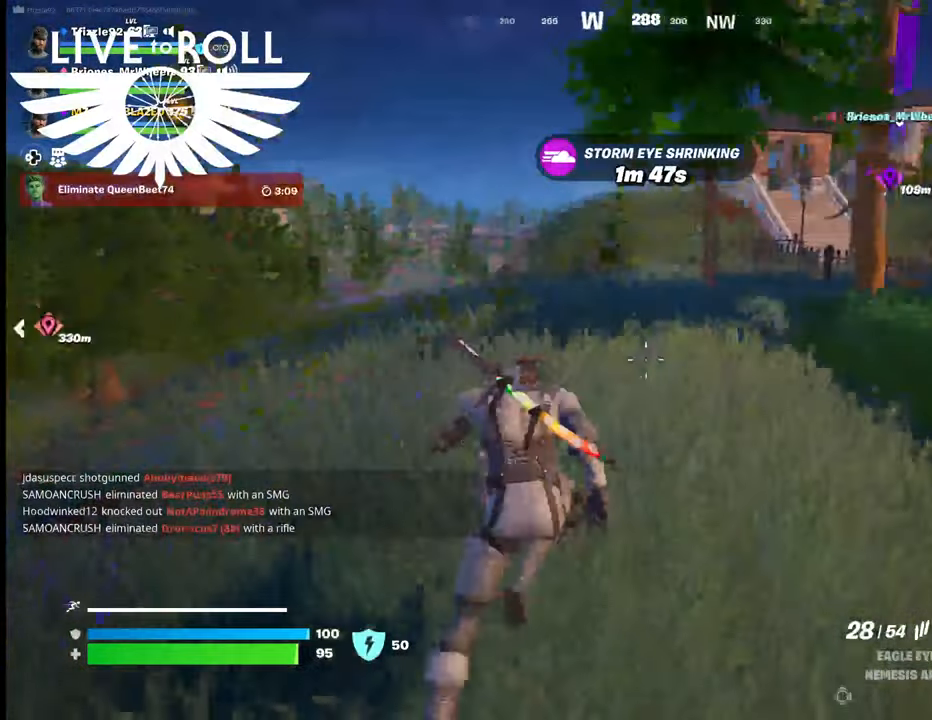
{"buttons": [], "left_stick": "up", "right_stick": "center", "events": [[100, "right_stick", "center"], [367, "right_stick", "left"], [500, "right_stick", "center"]]}
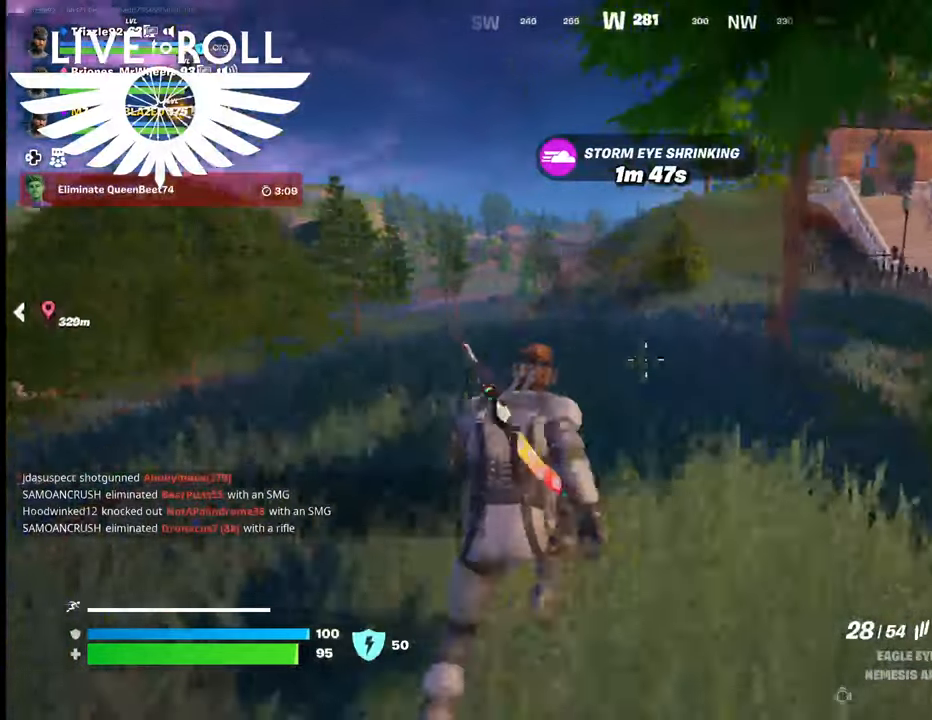
{"buttons": [], "left_stick": "up", "right_stick": "left", "events": [[500, "right_stick", "left"]]}
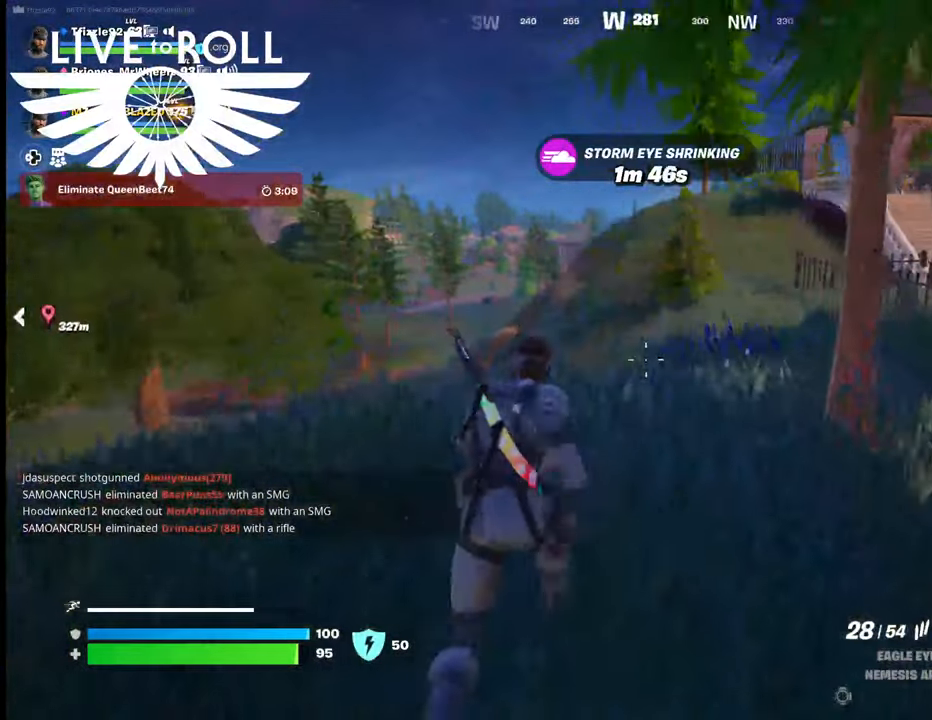
{"buttons": [], "left_stick": "up", "right_stick": "center", "events": [[234, "right_stick", "center"]]}
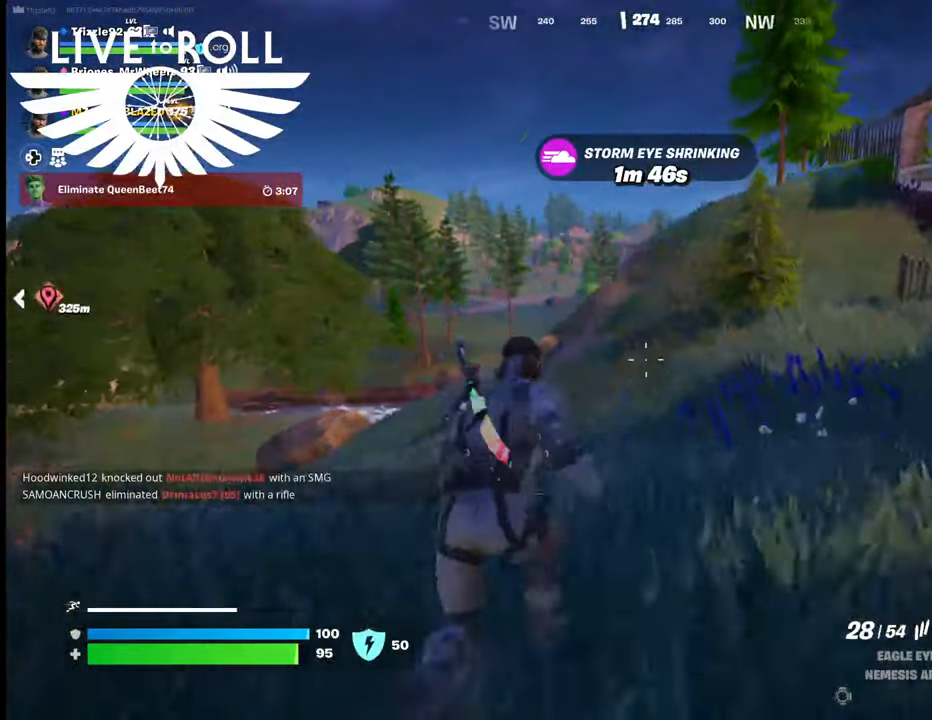
{"buttons": [], "left_stick": "up", "right_stick": "center", "events": [[367, "right_stick", "left"], [500, "right_stick", "center"]]}
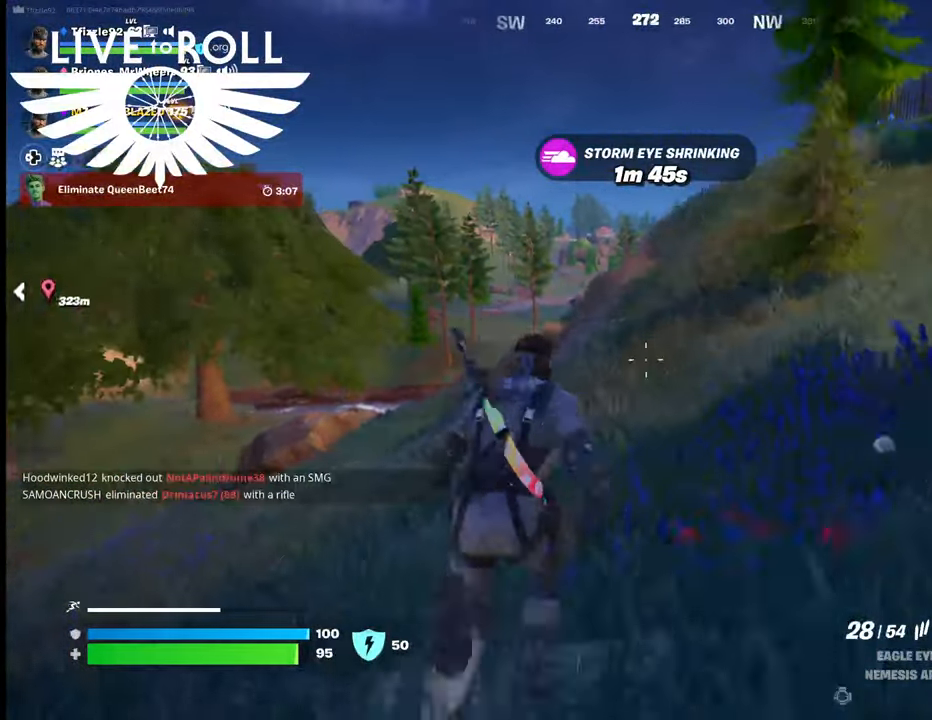
{"buttons": [], "left_stick": "up", "right_stick": "center", "events": []}
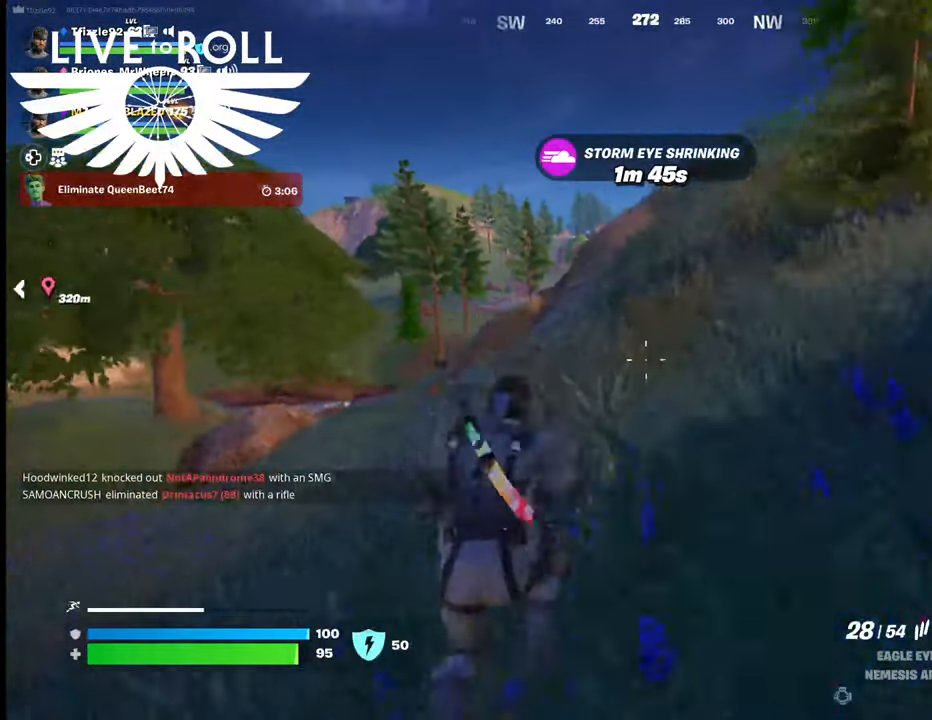
{"buttons": [], "left_stick": "up", "right_stick": "center", "events": []}
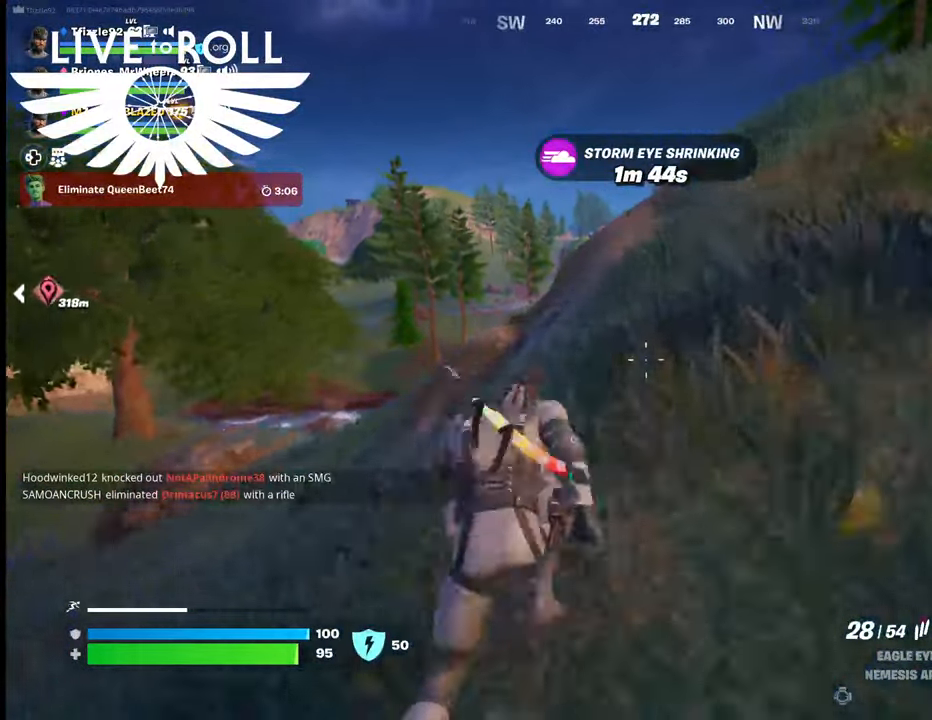
{"buttons": [], "left_stick": "up", "right_stick": "center", "events": []}
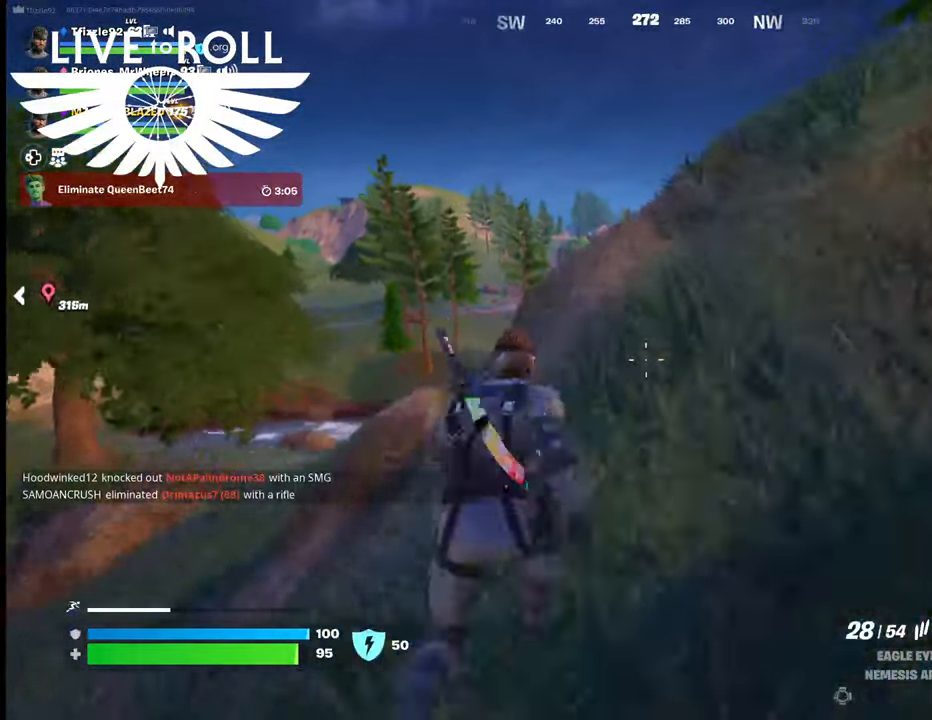
{"buttons": [], "left_stick": "up", "right_stick": "center", "events": []}
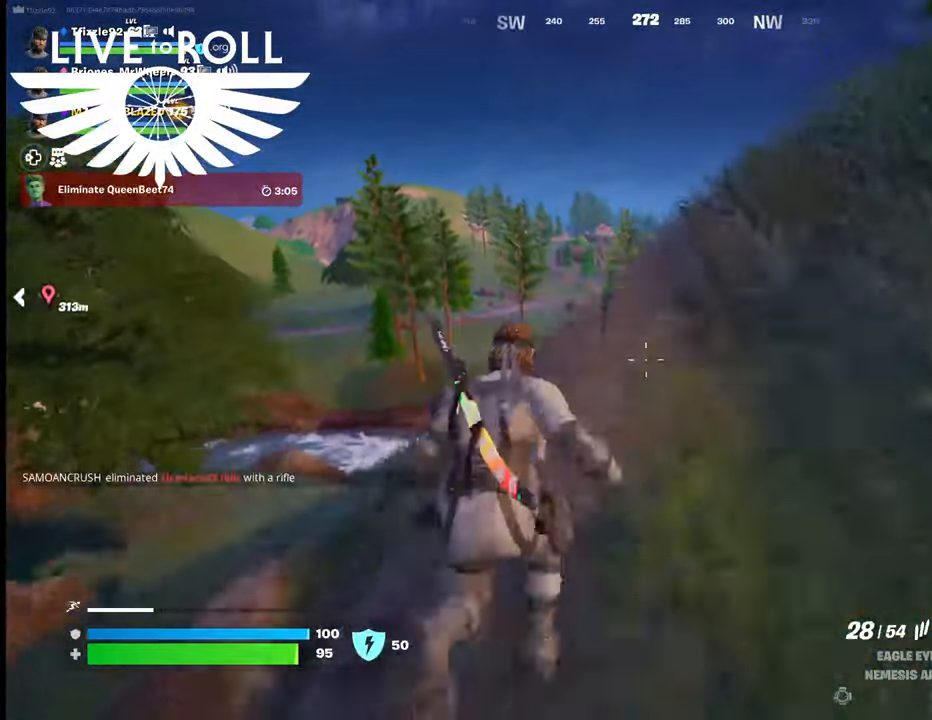
{"buttons": [], "left_stick": "up", "right_stick": "center", "events": []}
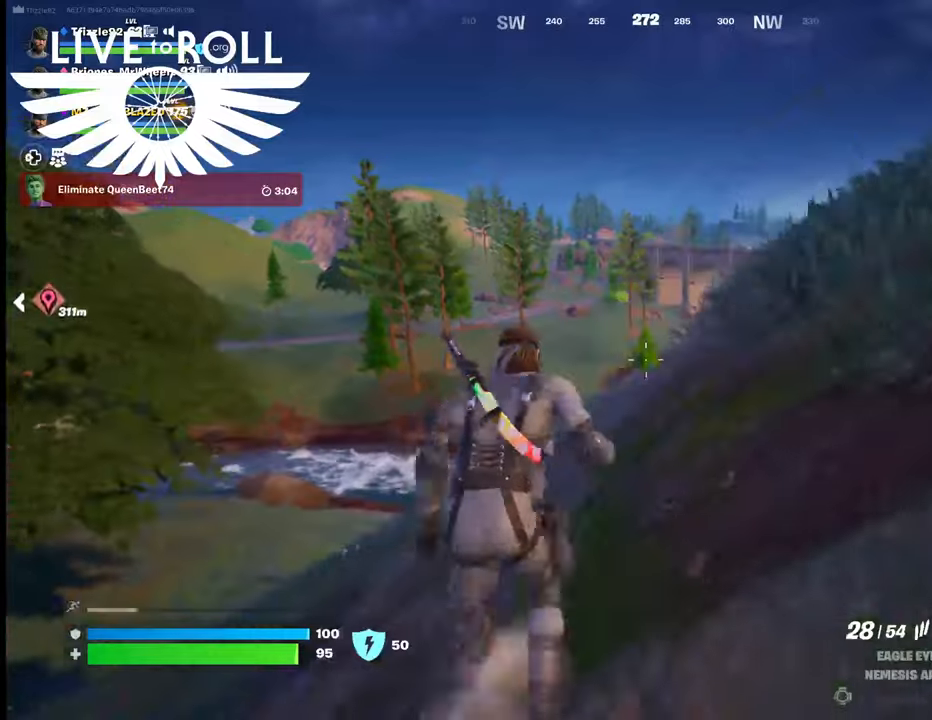
{"buttons": [], "left_stick": "up", "right_stick": "center", "events": []}
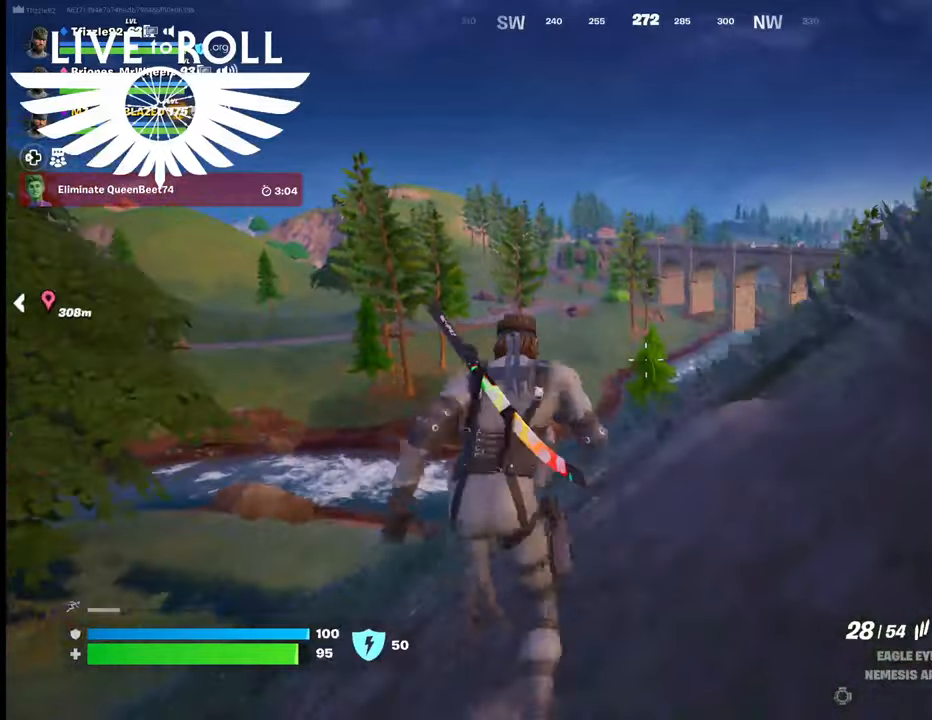
{"buttons": [], "left_stick": "up", "right_stick": "center", "events": []}
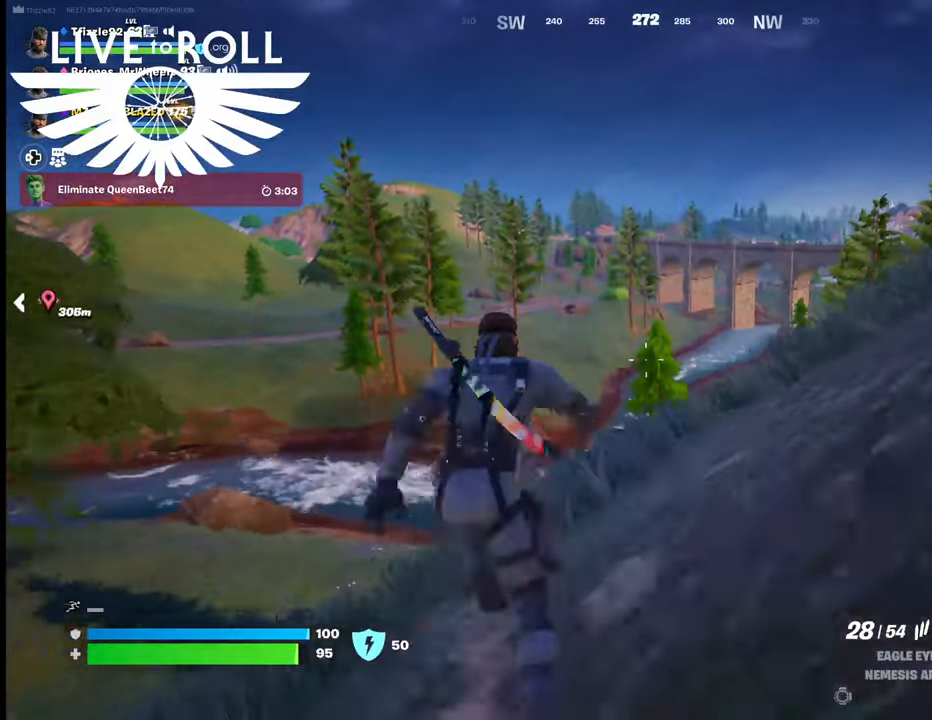
{"buttons": [], "left_stick": "up", "right_stick": "center", "events": []}
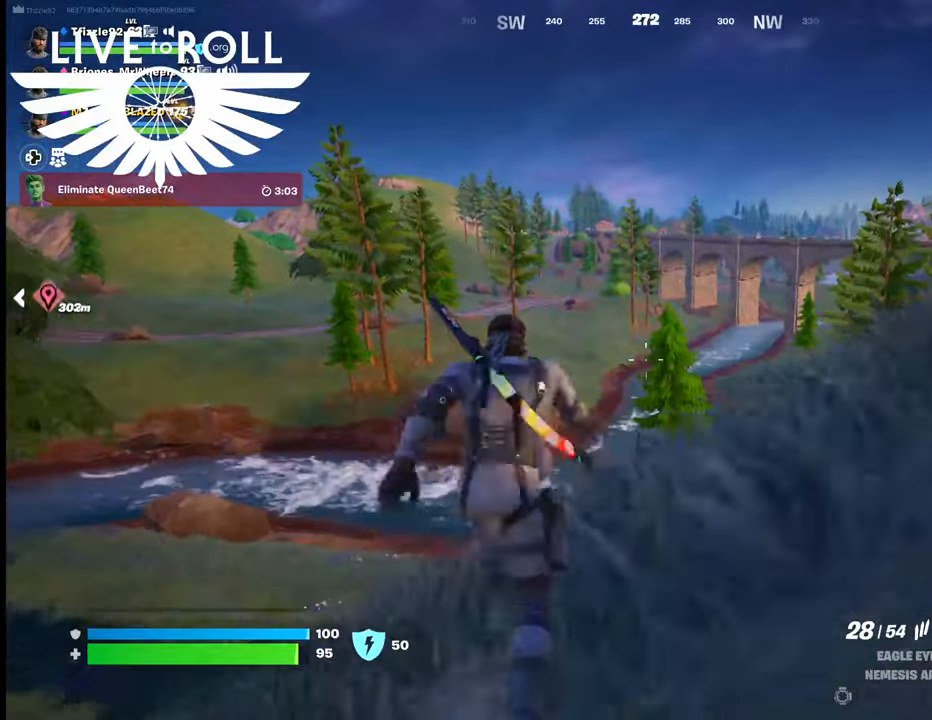
{"buttons": [], "left_stick": "up", "right_stick": "center", "events": []}
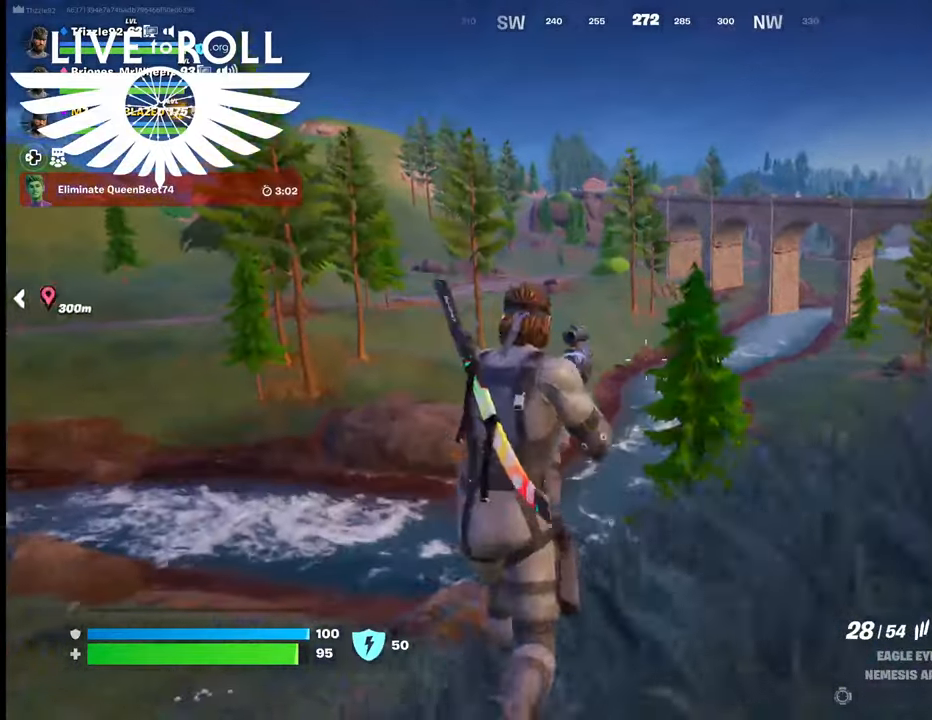
{"buttons": [], "left_stick": "up", "right_stick": "left", "events": [[167, "right_stick", "left"]]}
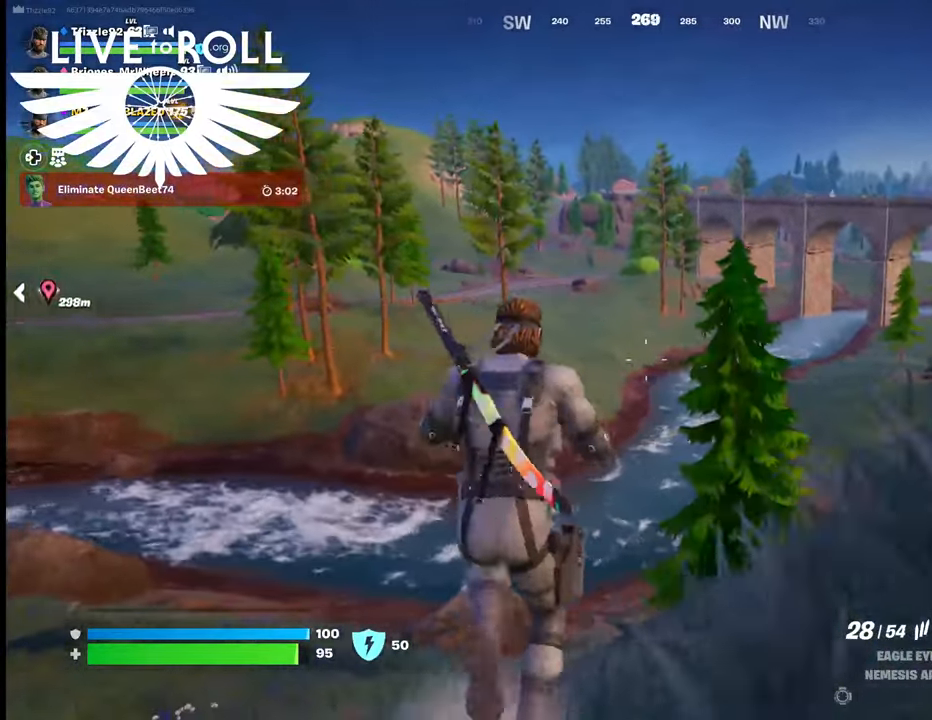
{"buttons": [], "left_stick": "up", "right_stick": "left", "events": []}
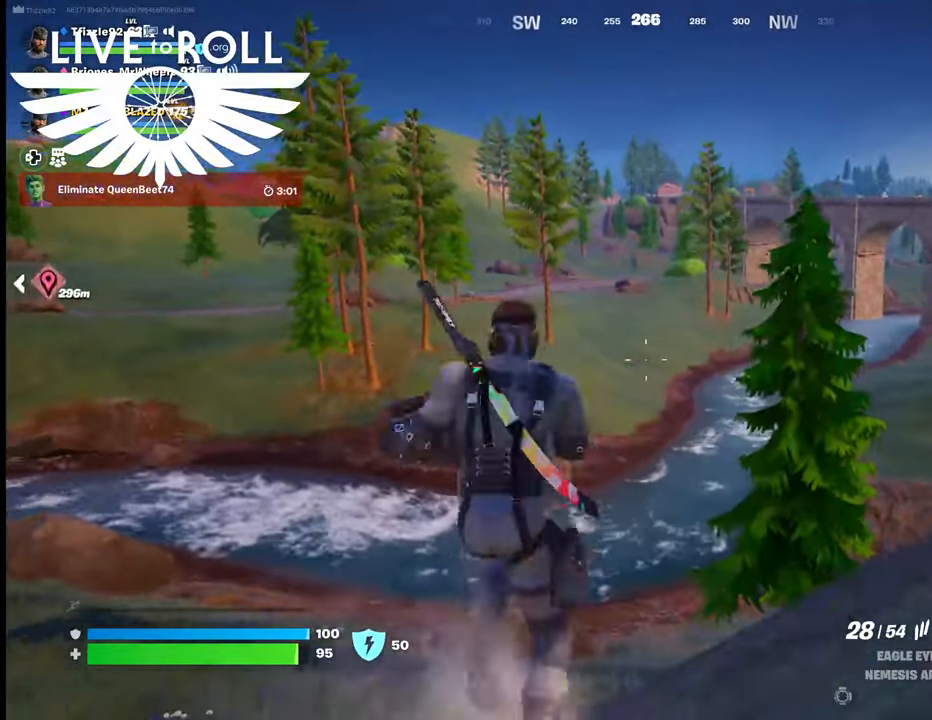
{"buttons": [], "left_stick": "up", "right_stick": "left", "events": []}
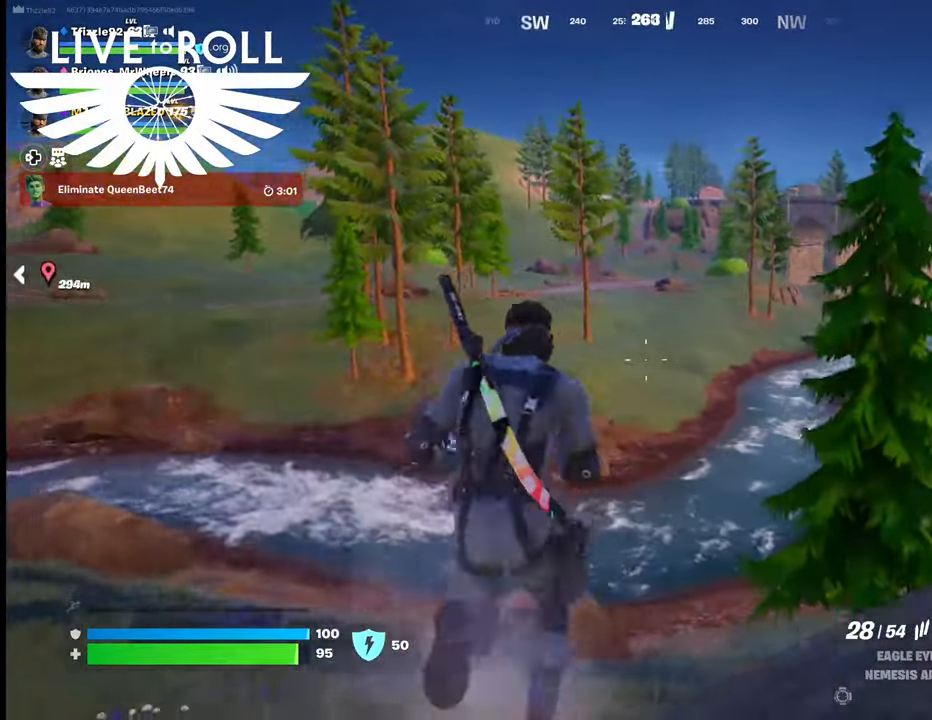
{"buttons": [], "left_stick": "up", "right_stick": "left", "events": []}
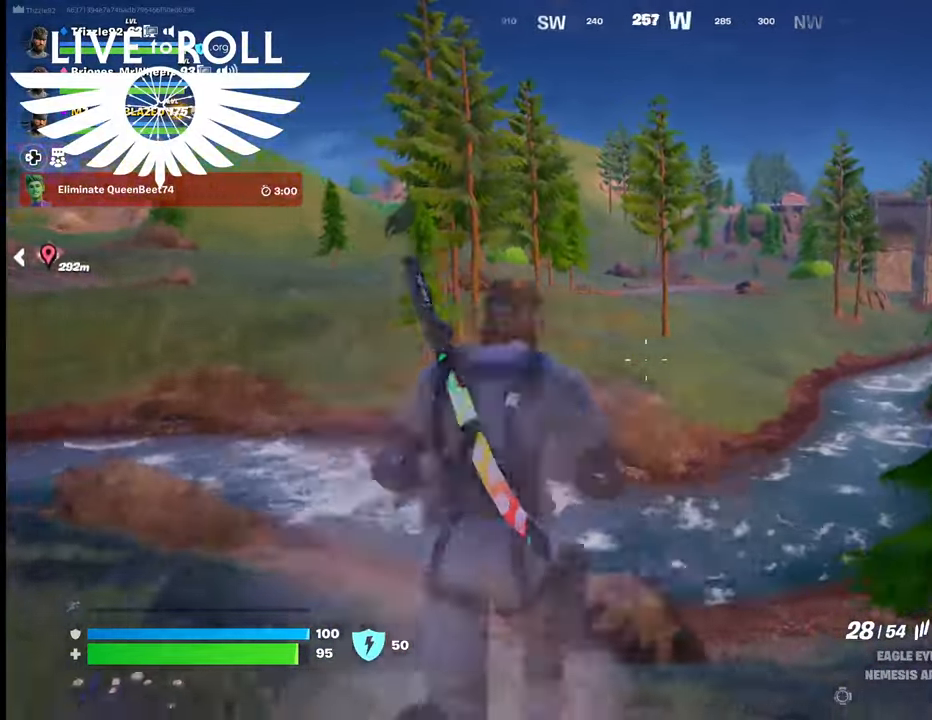
{"buttons": [], "left_stick": "up", "right_stick": "left", "events": []}
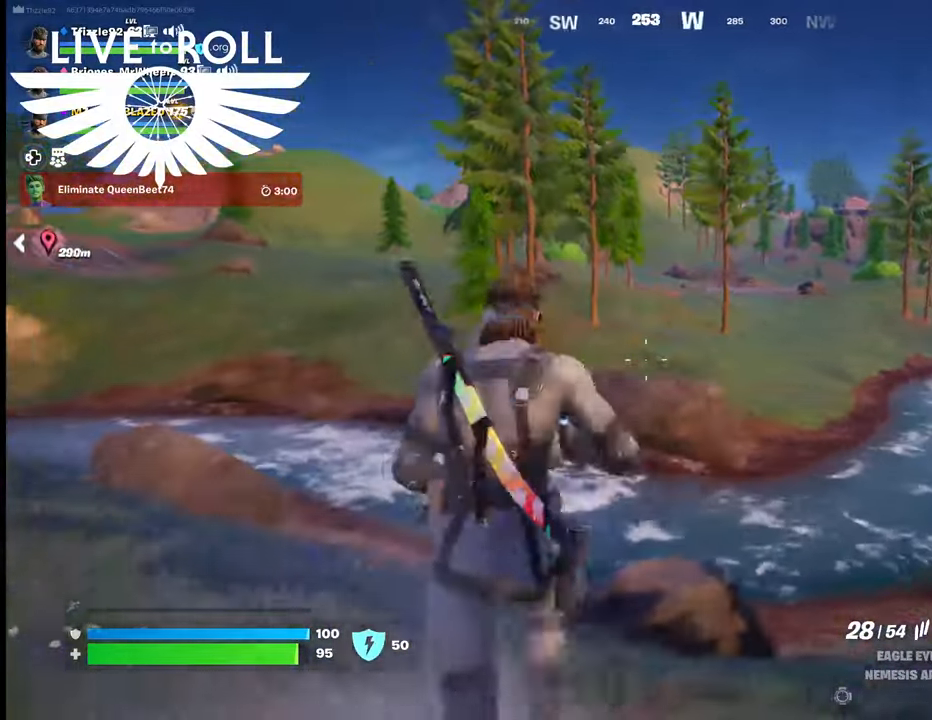
{"buttons": [], "left_stick": "up", "right_stick": "left", "events": []}
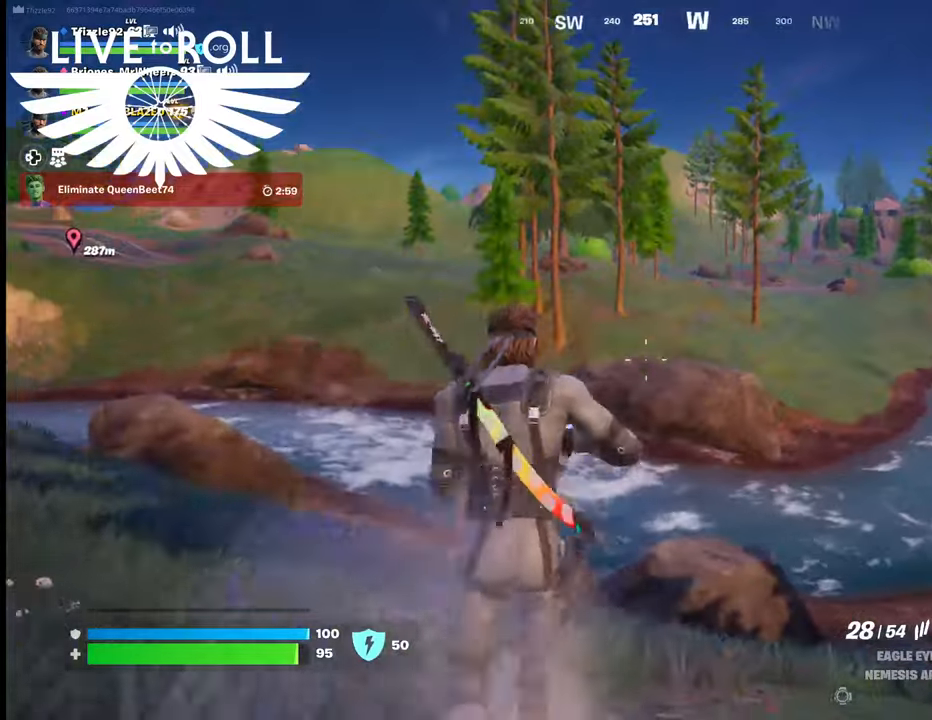
{"buttons": [], "left_stick": "up", "right_stick": "center", "events": [[34, "right_stick", "center"]]}
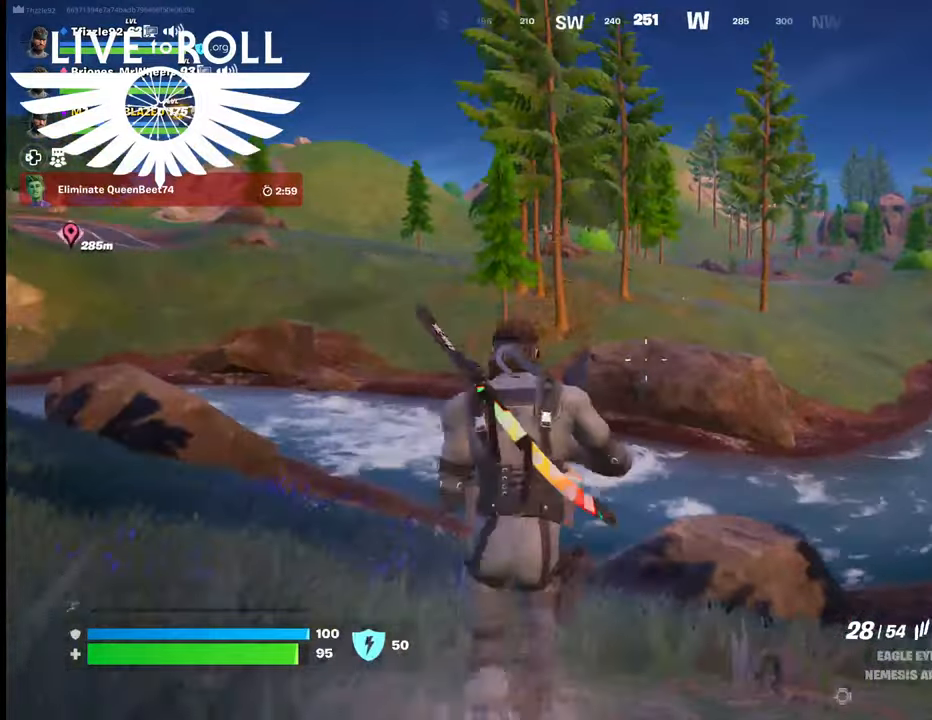
{"buttons": [], "left_stick": "up", "right_stick": "center", "events": []}
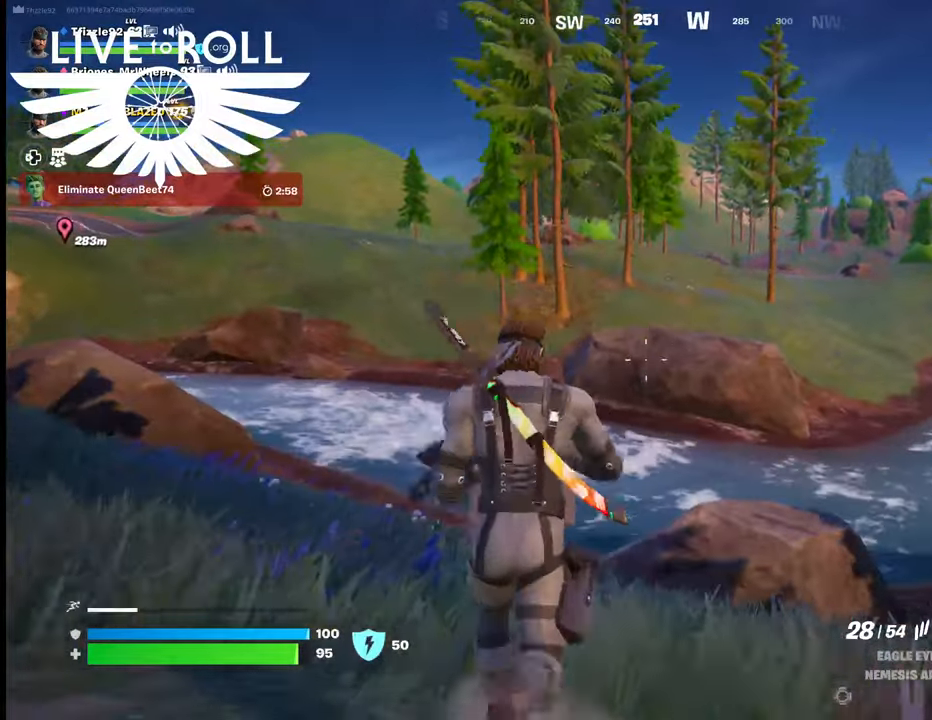
{"buttons": [], "left_stick": "up", "right_stick": "center", "events": []}
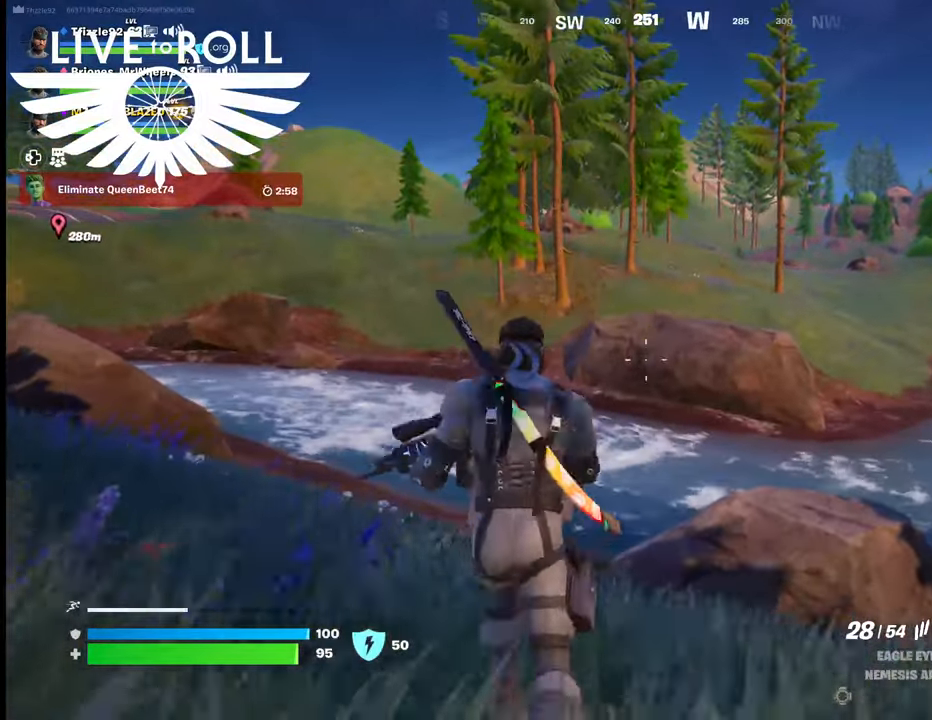
{"buttons": [], "left_stick": "up", "right_stick": "center", "events": []}
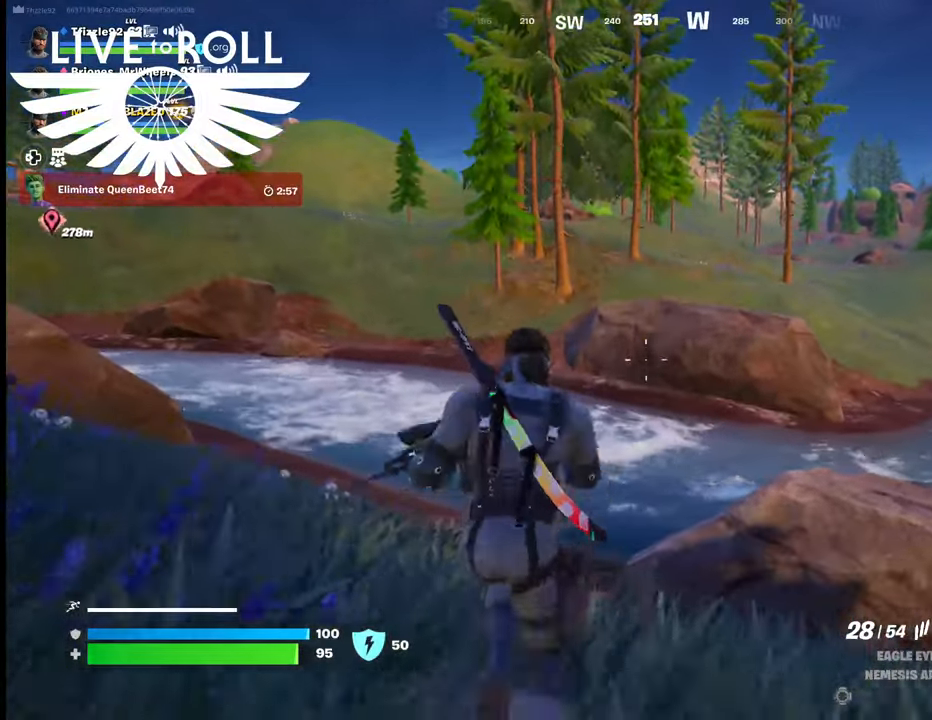
{"buttons": [], "left_stick": "up", "right_stick": "up-left", "events": [[400, "right_stick", "up-left"]]}
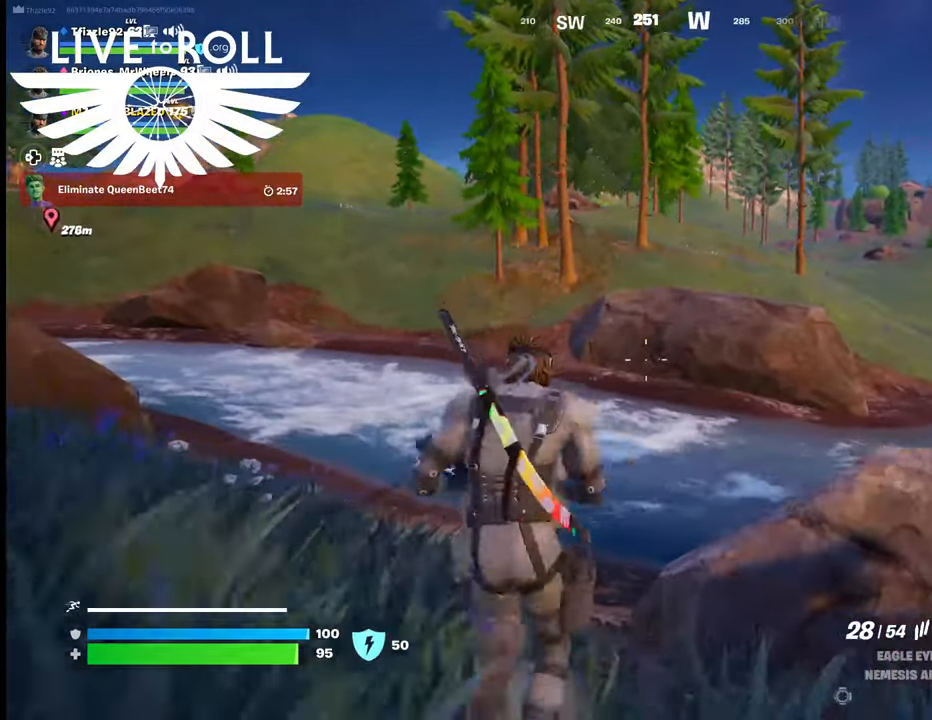
{"buttons": [], "left_stick": "up", "right_stick": "center", "events": [[400, "right_stick", "center"]]}
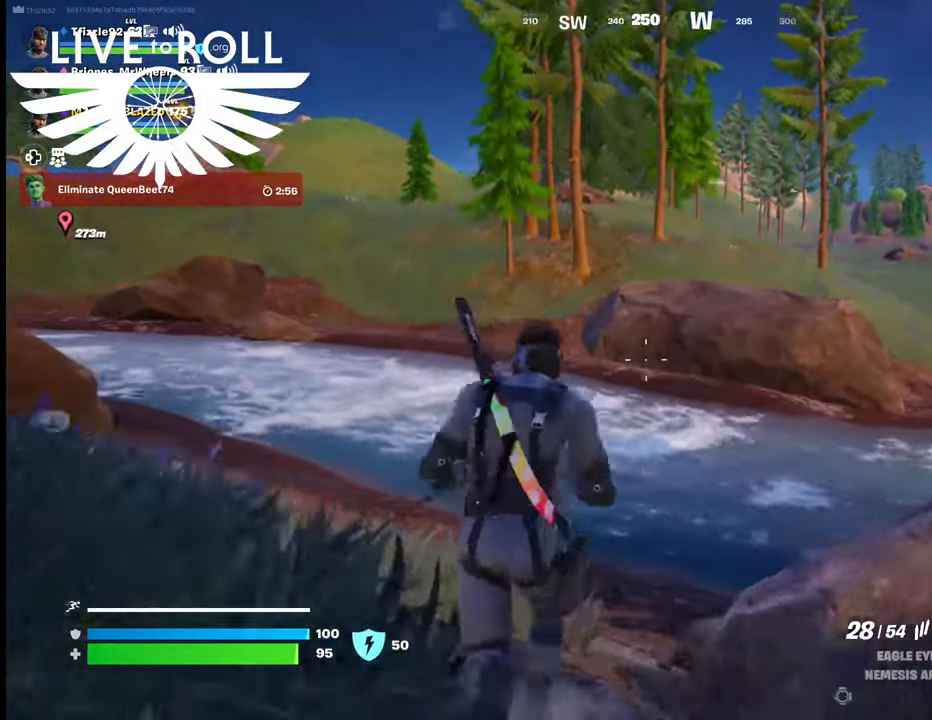
{"buttons": [], "left_stick": "up", "right_stick": "up-left", "events": [[167, "right_stick", "up-left"]]}